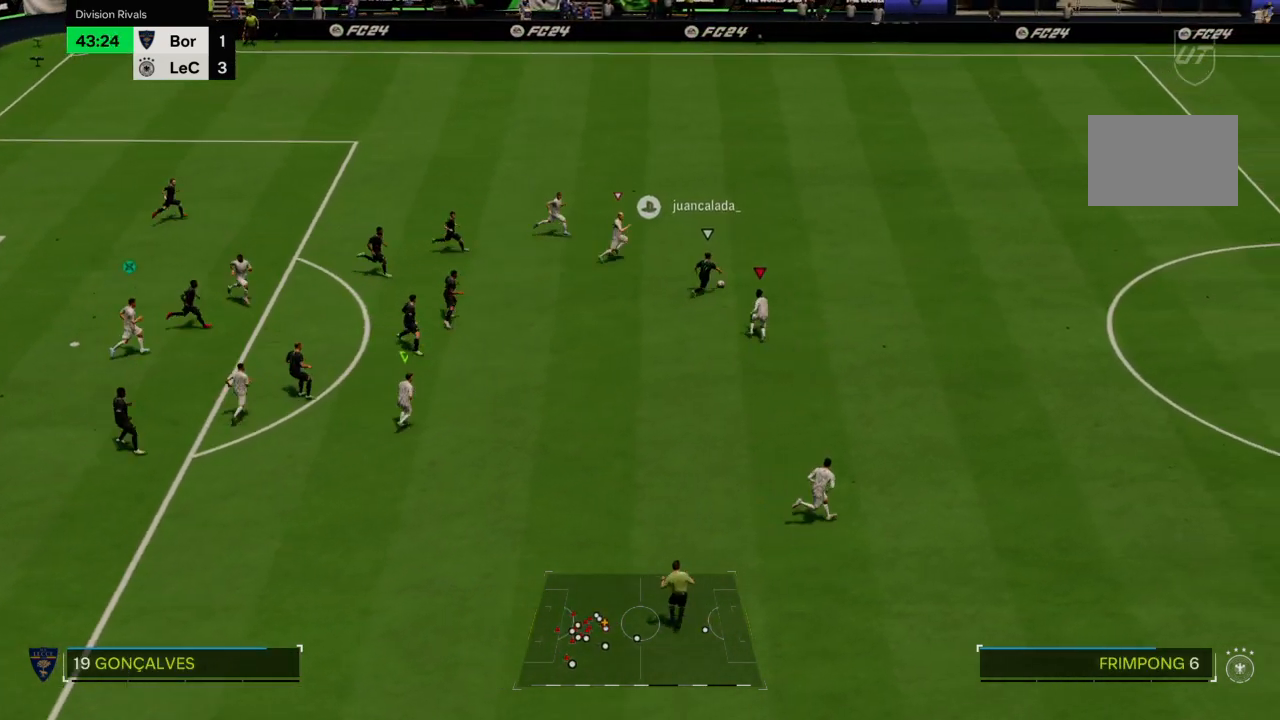
Gameplay with a controller (PlayStation layout); each line is a JSON object with the inputs held at the frame after it. "events" lists button and stick changes between this image and that frame as [ms after this image, input, new state], when the widget could be followed in between. Not read: L3 R3.
{"buttons": ["R2"], "left_stick": "up-right", "right_stick": "center", "events": [[267, "L2", "up"]]}
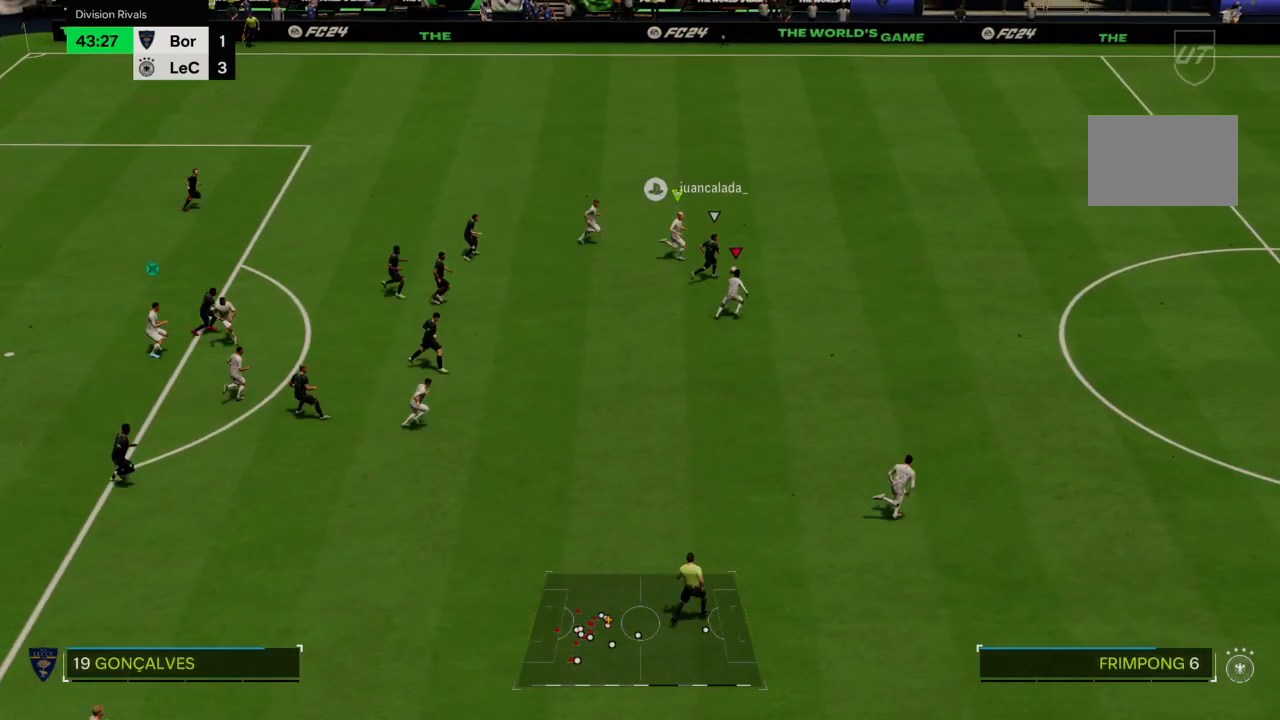
{"buttons": ["CROSS", "R2"], "left_stick": "down-right", "right_stick": "center", "events": [[33, "left_stick", "right"], [267, "CIRCLE", "down"], [334, "left_stick", "down-right"], [400, "CIRCLE", "up"], [500, "CROSS", "down"]]}
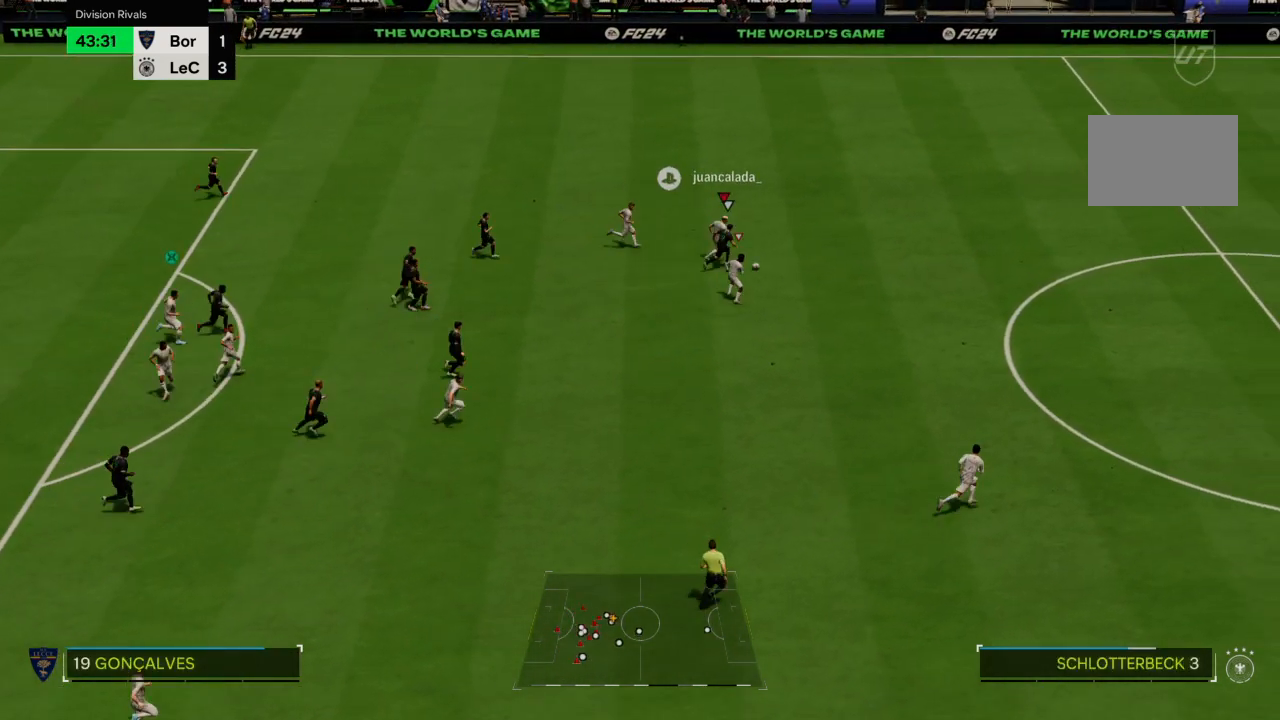
{"buttons": ["CROSS", "R2"], "left_stick": "down-right", "right_stick": "center", "events": []}
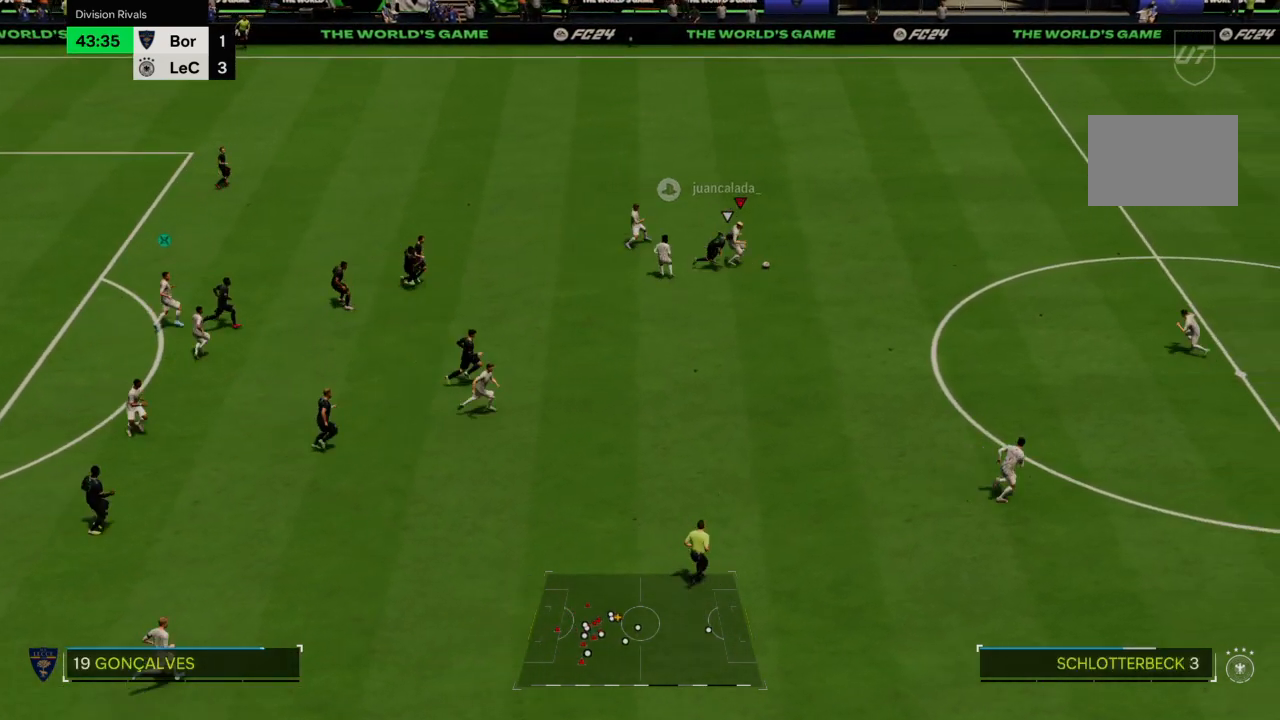
{"buttons": [], "left_stick": "down", "right_stick": "center", "events": [[133, "CROSS", "up"], [200, "CROSS", "down"], [300, "CROSS", "up"], [334, "left_stick", "down"], [400, "R2", "up"]]}
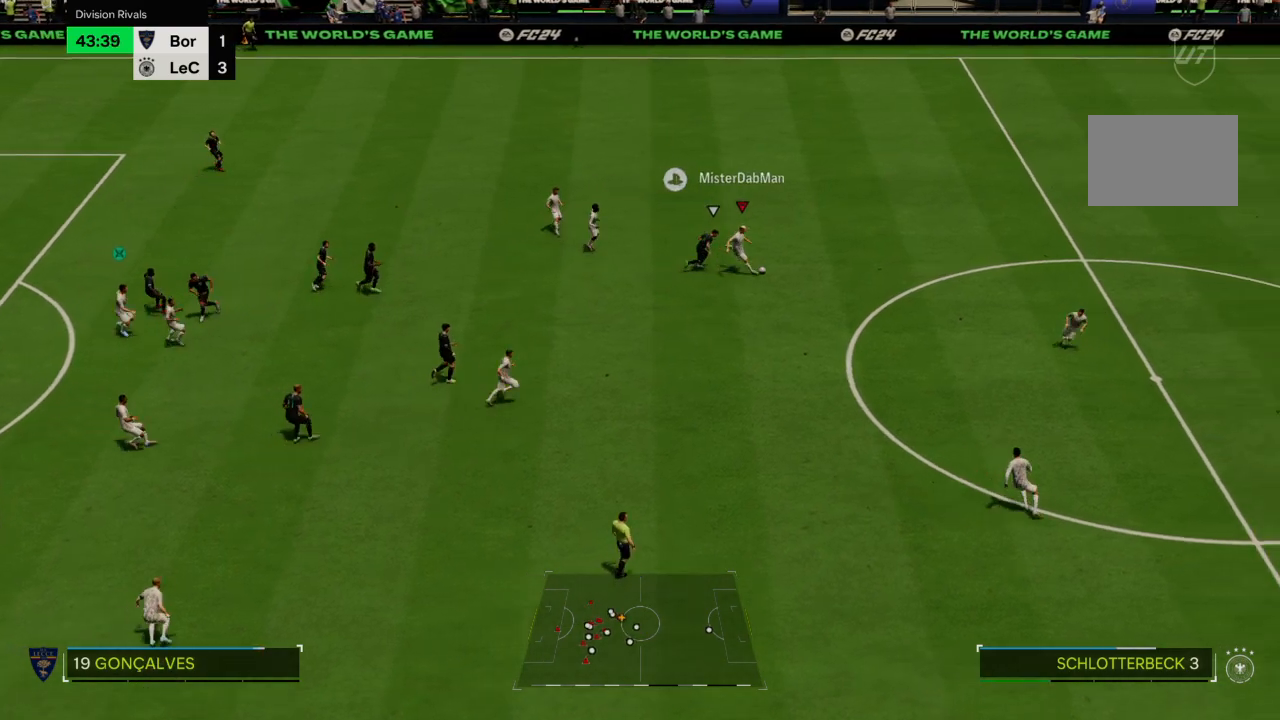
{"buttons": [], "left_stick": "down", "right_stick": "center", "events": []}
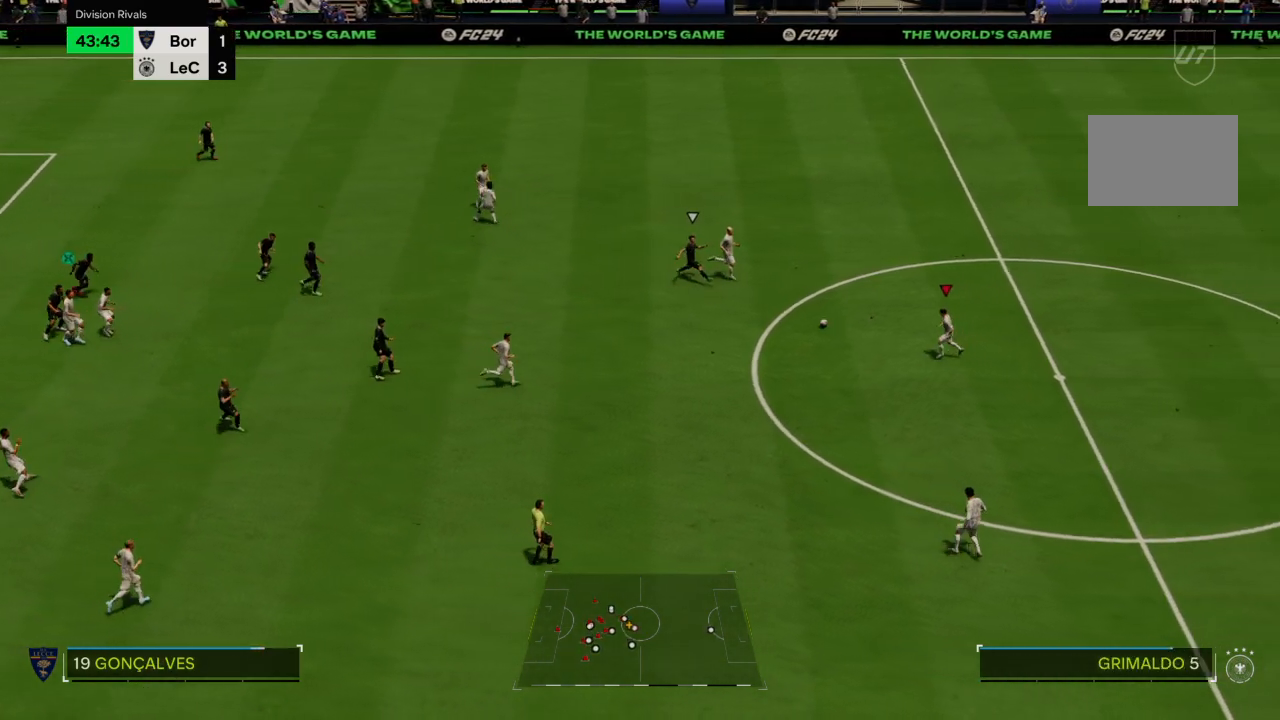
{"buttons": [], "left_stick": "left", "right_stick": "center", "events": [[33, "left_stick", "center"], [100, "left_stick", "up-left"], [267, "CROSS", "down"], [267, "left_stick", "down-left"], [367, "CROSS", "up"], [500, "left_stick", "left"]]}
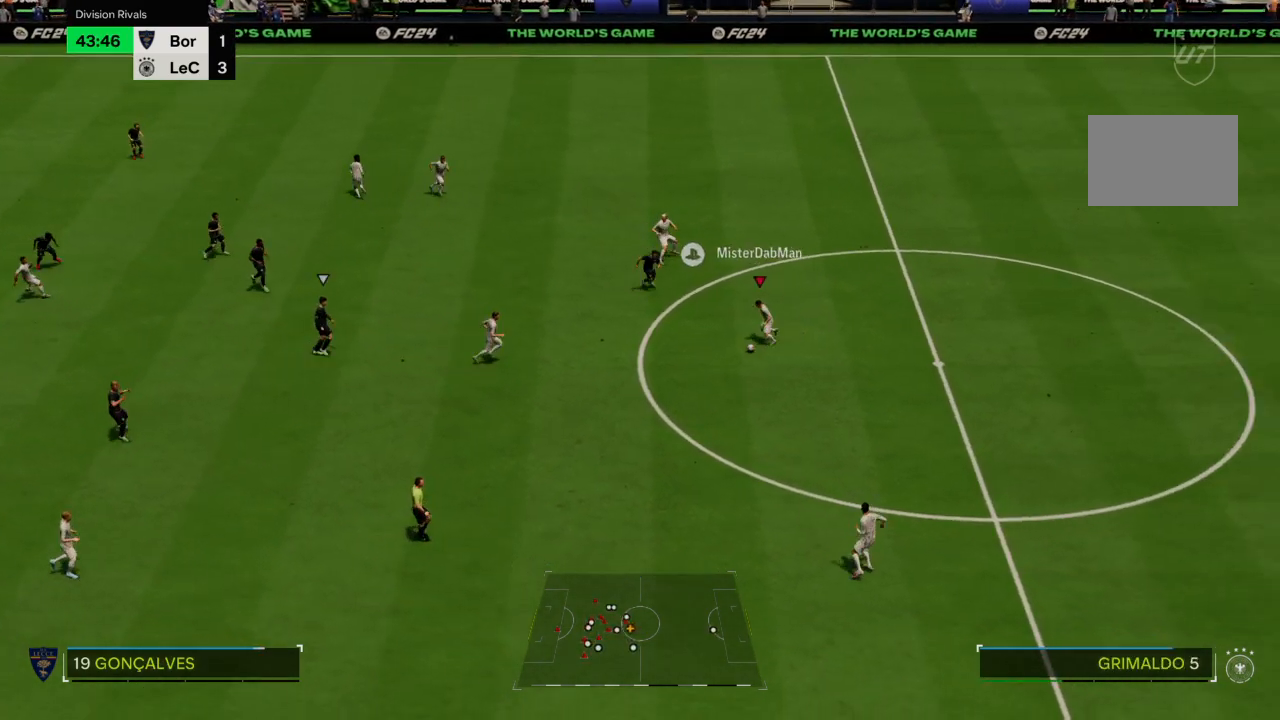
{"buttons": [], "left_stick": "up-left", "right_stick": "center", "events": [[301, "left_stick", "up-left"]]}
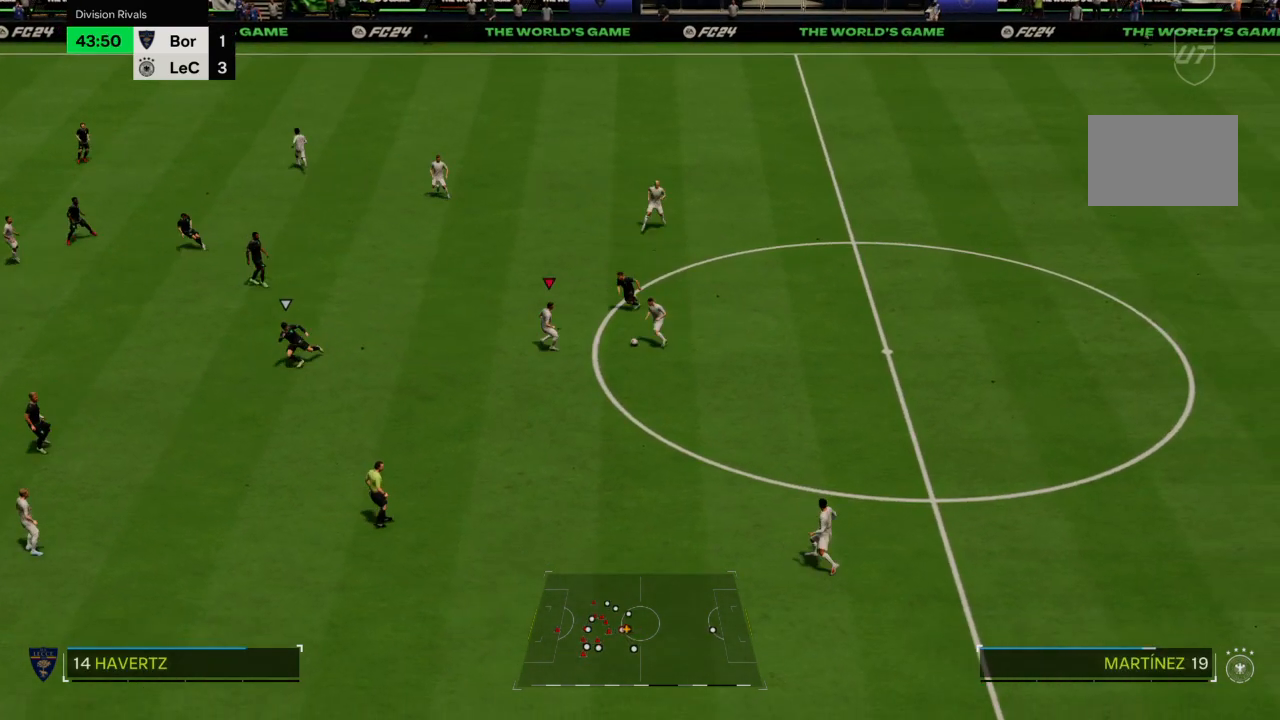
{"buttons": ["CROSS"], "left_stick": "up-left", "right_stick": "center", "events": [[400, "CROSS", "down"]]}
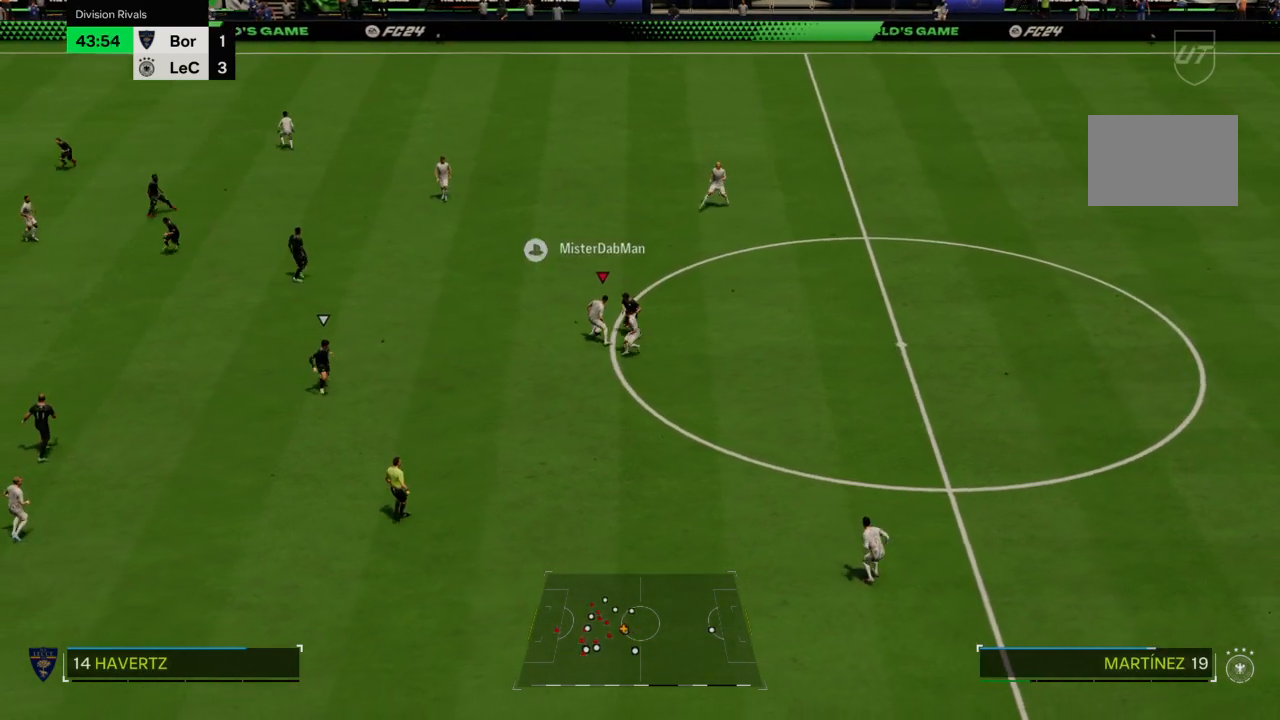
{"buttons": [], "left_stick": "up-left", "right_stick": "center", "events": [[34, "CROSS", "up"]]}
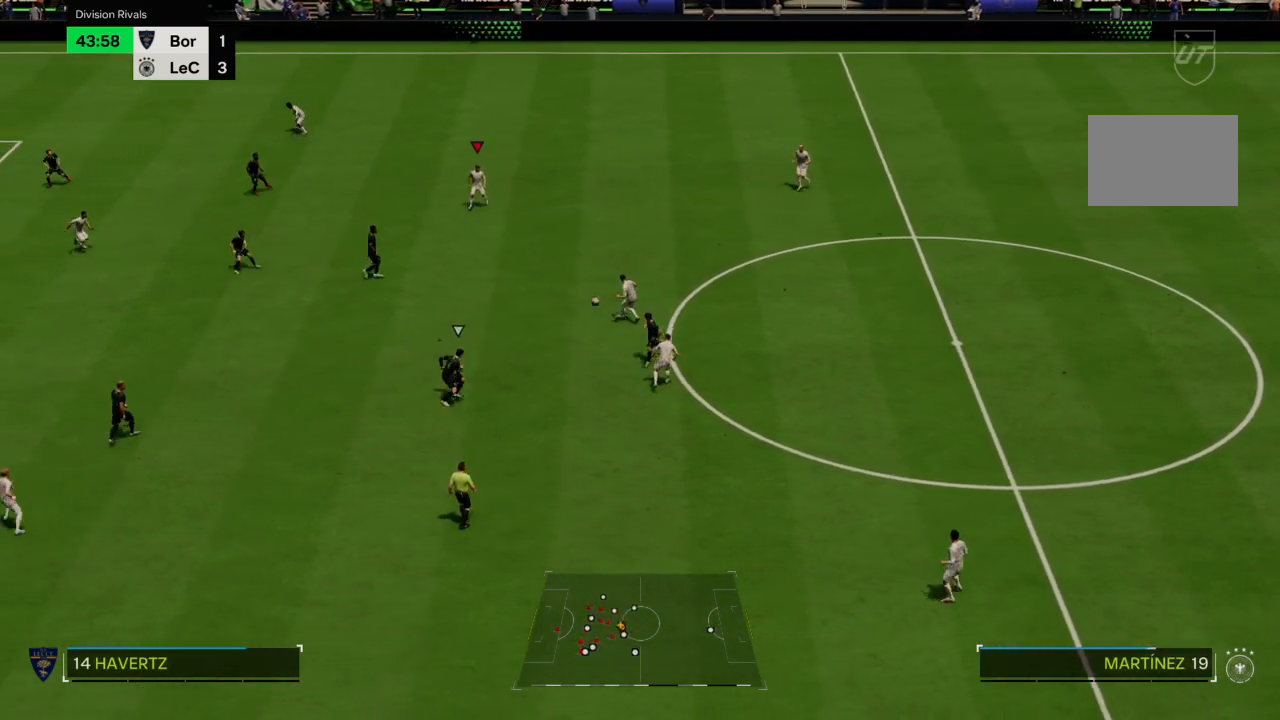
{"buttons": [], "left_stick": "up-left", "right_stick": "center", "events": []}
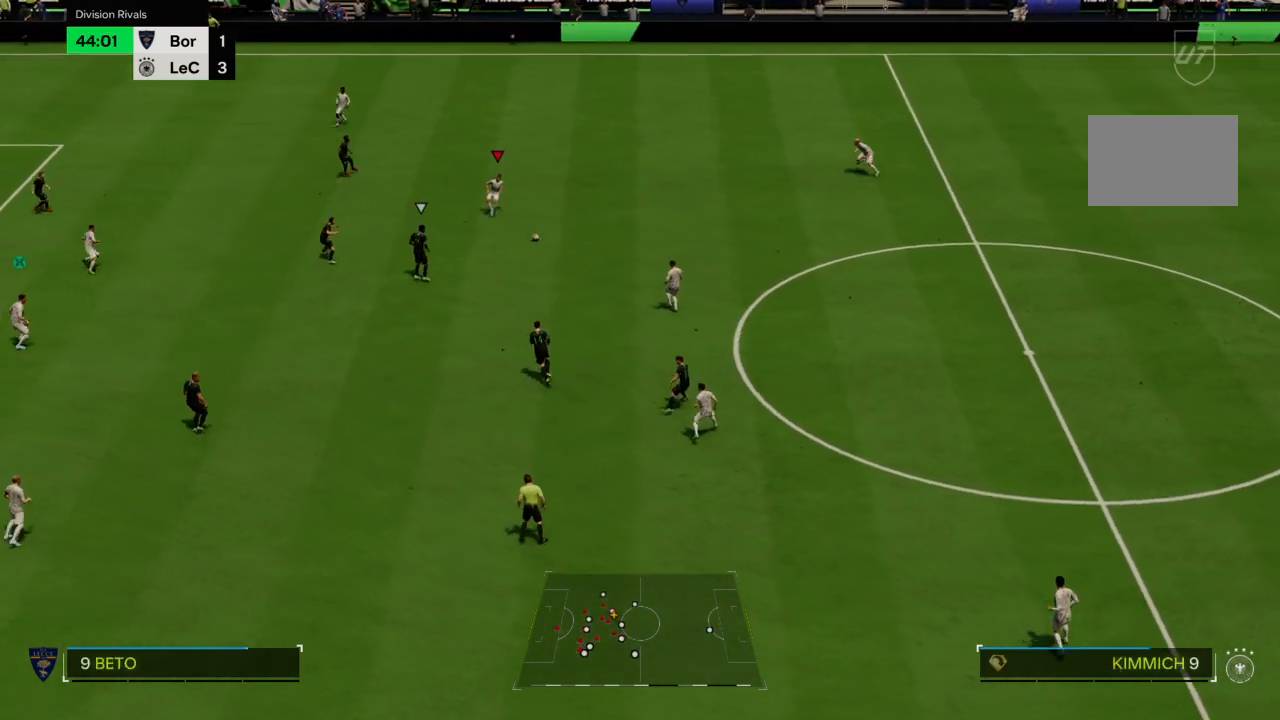
{"buttons": [], "left_stick": "left", "right_stick": "center", "events": [[167, "left_stick", "left"], [201, "CROSS", "down"], [334, "CROSS", "up"]]}
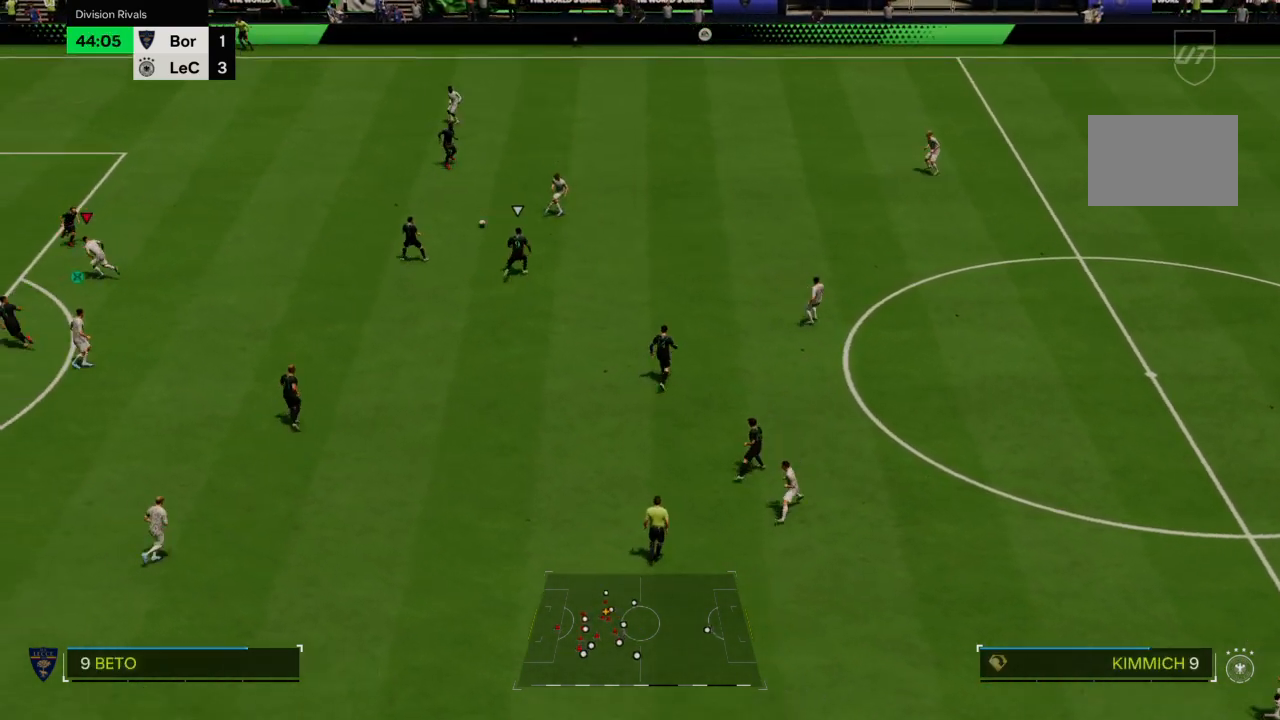
{"buttons": [], "left_stick": "down-left", "right_stick": "center", "events": [[467, "left_stick", "down-left"]]}
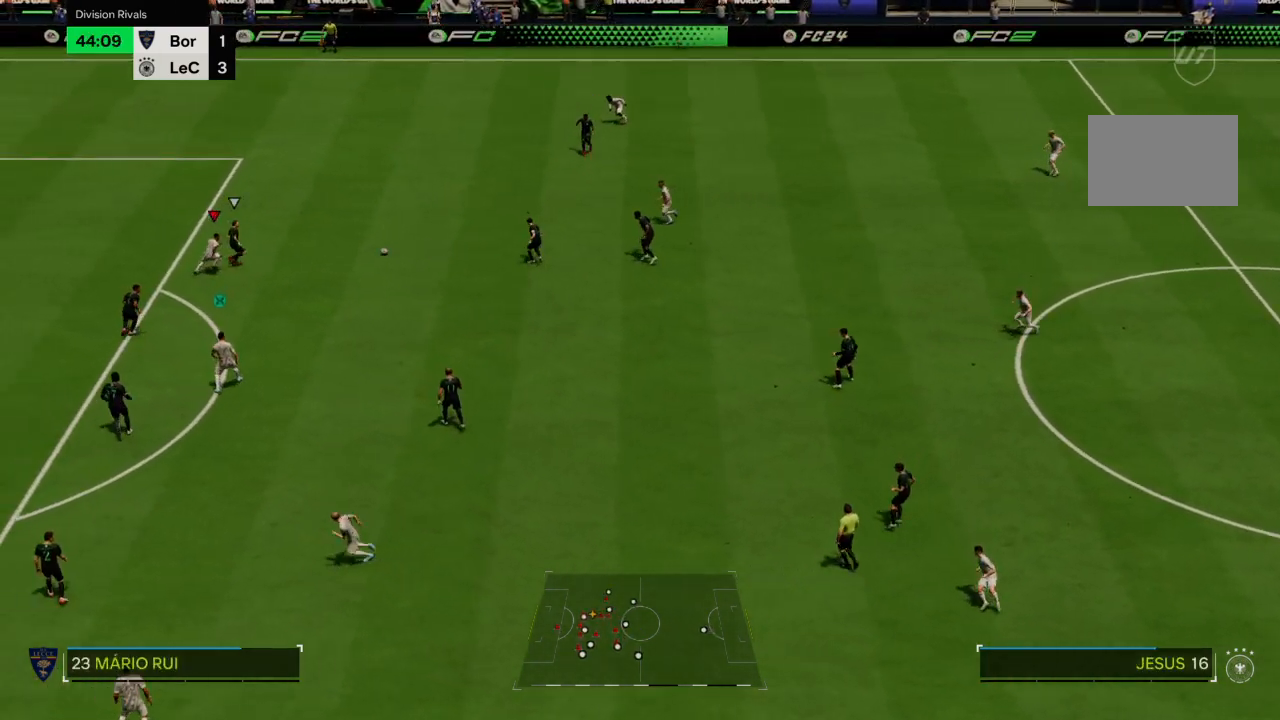
{"buttons": [], "left_stick": "down", "right_stick": "center", "events": [[101, "left_stick", "down"], [167, "CROSS", "down"], [267, "CROSS", "up"]]}
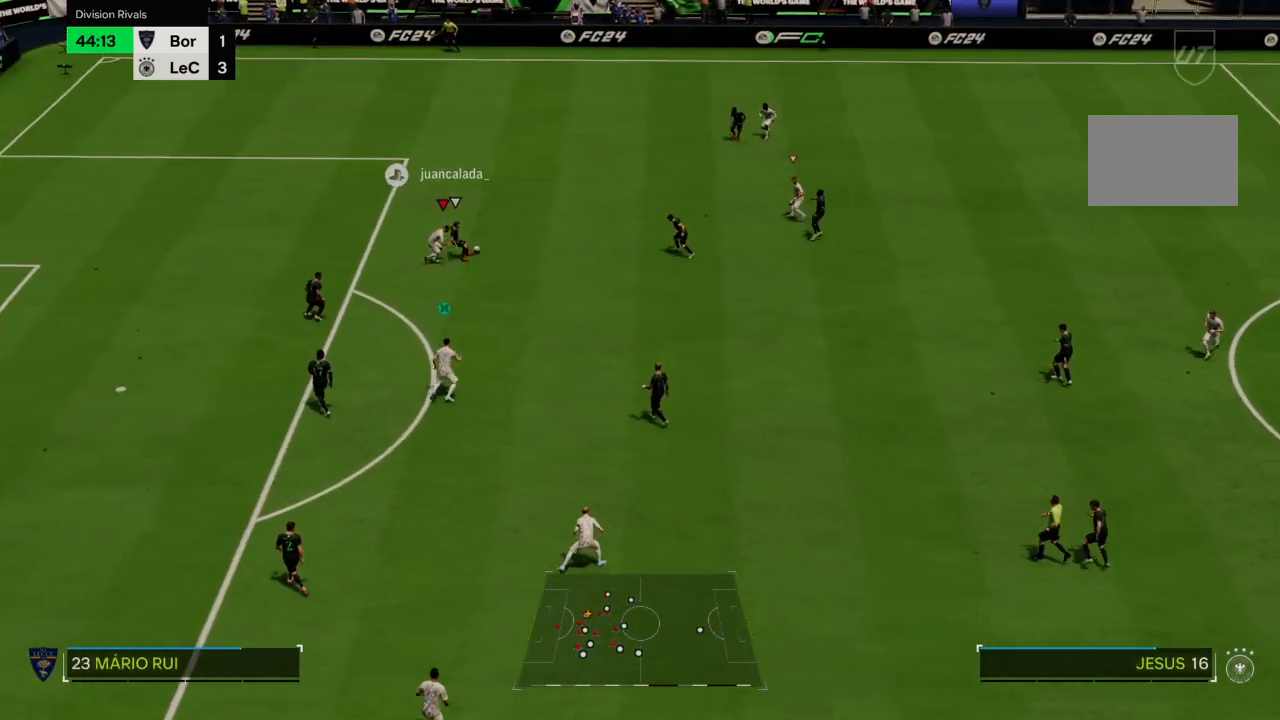
{"buttons": ["CROSS", "R2"], "left_stick": "right", "right_stick": "center", "events": [[33, "left_stick", "down-right"], [100, "CROSS", "down"], [200, "R2", "down"], [300, "left_stick", "right"]]}
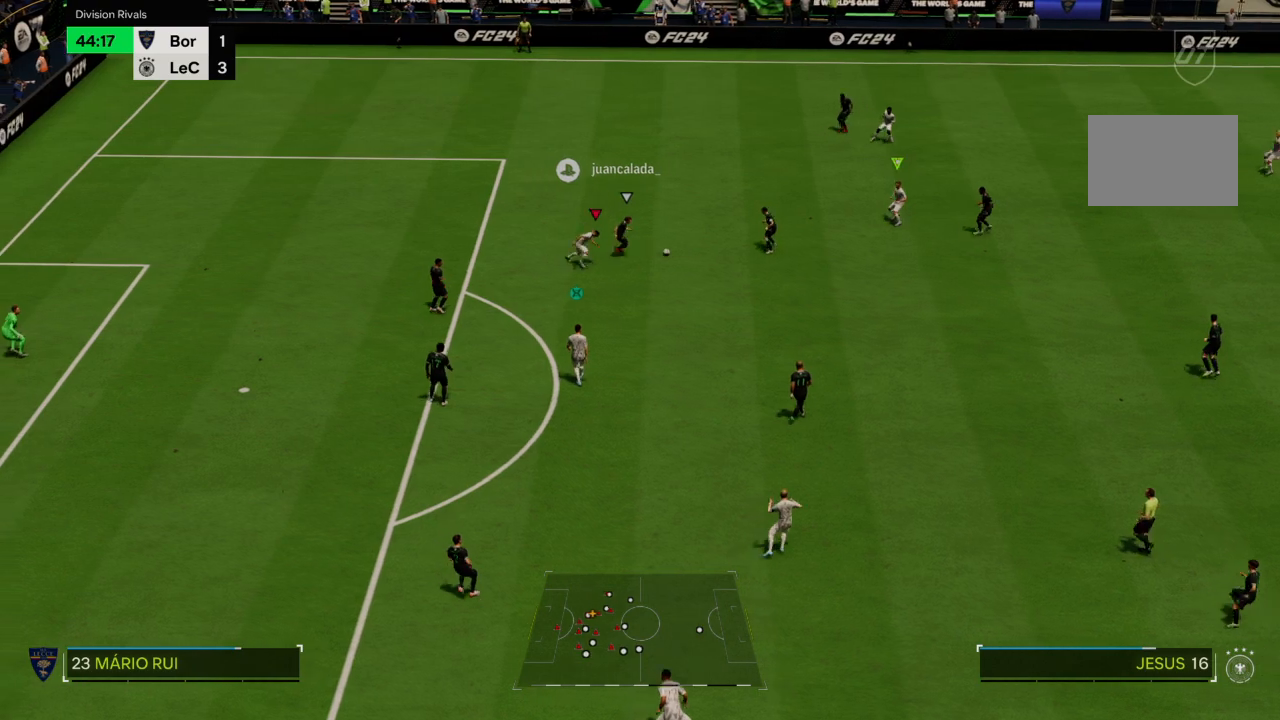
{"buttons": ["L2", "R2"], "left_stick": "down", "right_stick": "center", "events": [[134, "left_stick", "down-right"], [234, "L2", "down"], [234, "left_stick", "down"], [434, "CROSS", "up"]]}
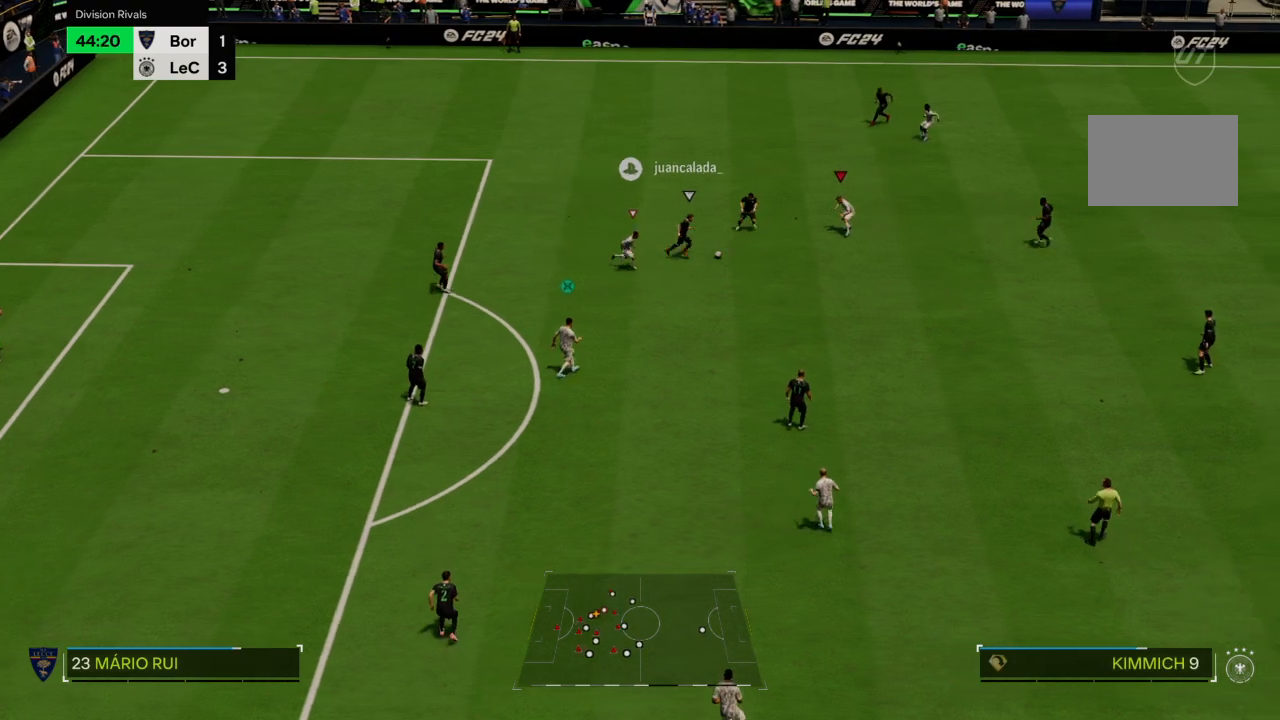
{"buttons": ["CROSS", "L2"], "left_stick": "down-left", "right_stick": "center", "events": [[200, "CIRCLE", "down"], [334, "CIRCLE", "up"], [434, "CROSS", "down"], [434, "R2", "up"], [434, "left_stick", "down-left"]]}